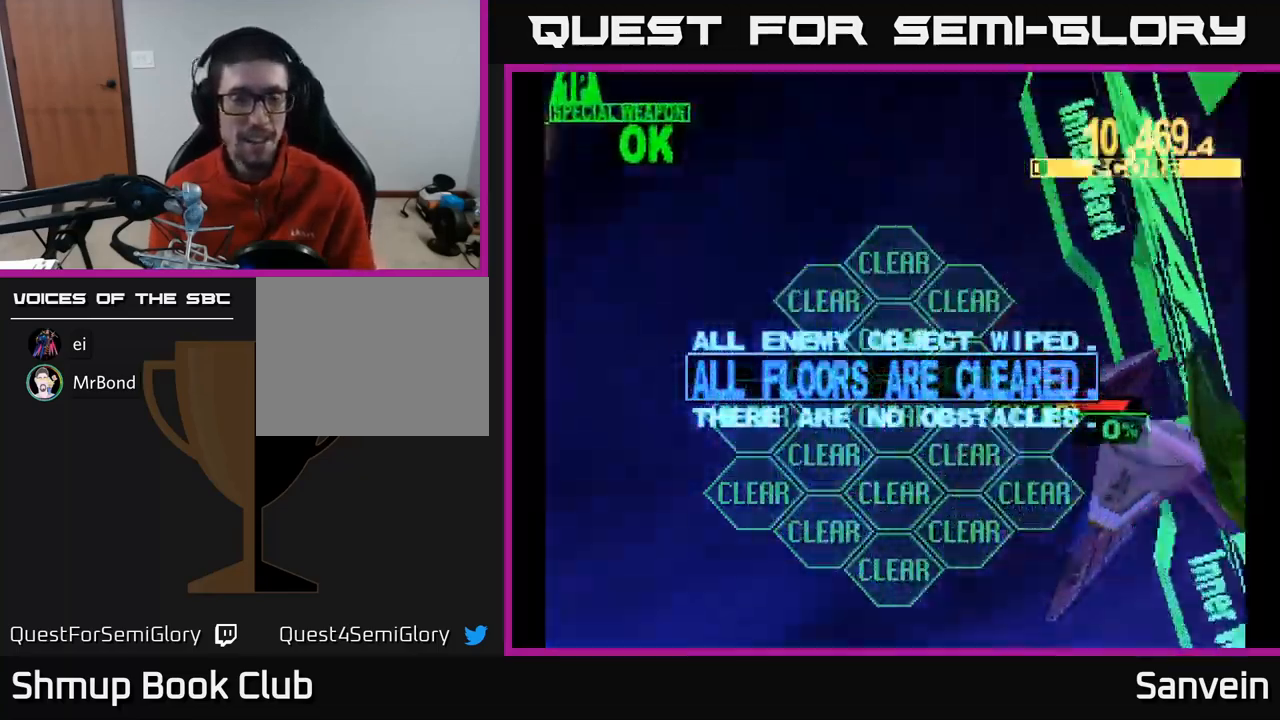
Gameplay with a controller (Xbox layout); each line is a JSON object with the inputs held at the frame after it. "events" lists button and stick changes between this image and that frame as [ms after this image, input, new state], when the widget could be followed in between.
{"buttons": ["A"], "left_stick": "center", "right_stick": "center", "events": [[50, "A", "up"], [167, "A", "down"], [184, "X", "up"], [284, "X", "down"], [334, "A", "up"], [417, "A", "down"], [417, "X", "up"]]}
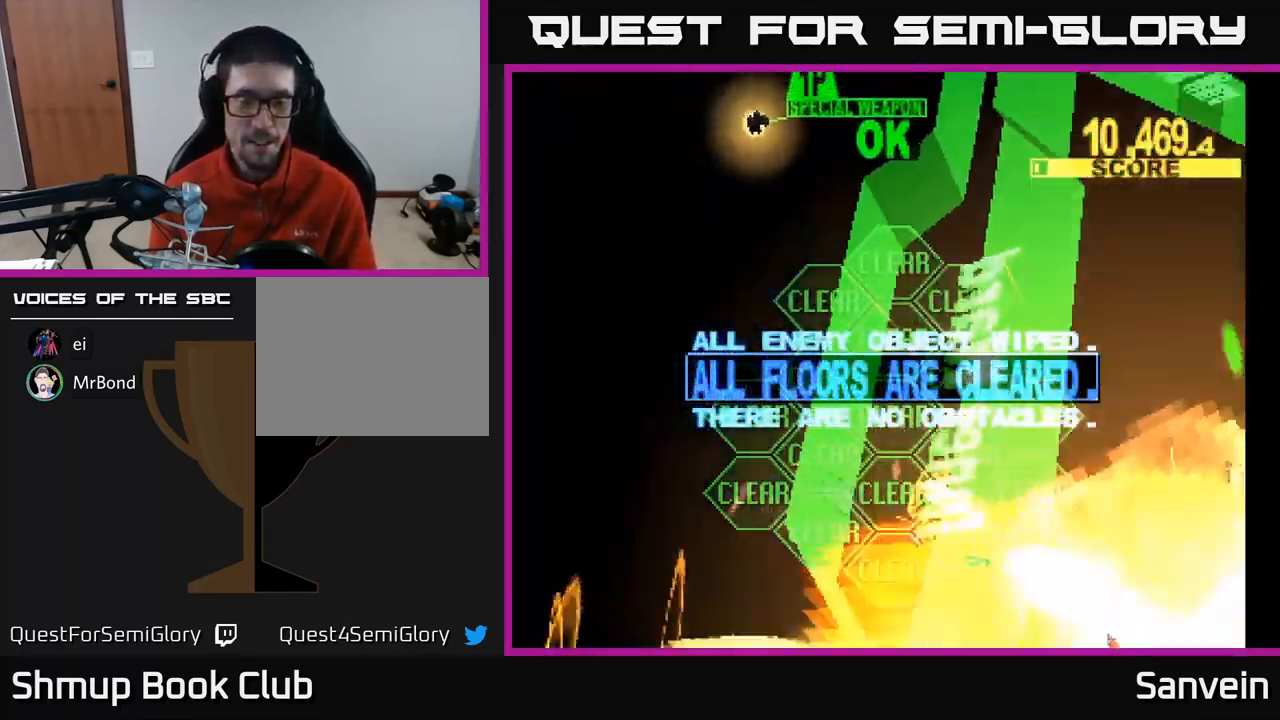
{"buttons": ["A", "X"], "left_stick": "center", "right_stick": "center", "events": [[17, "X", "down"], [50, "A", "up"], [134, "A", "down"], [134, "X", "up"], [217, "X", "down"], [284, "A", "up"], [300, "A", "down"], [334, "X", "up"], [417, "X", "down"]]}
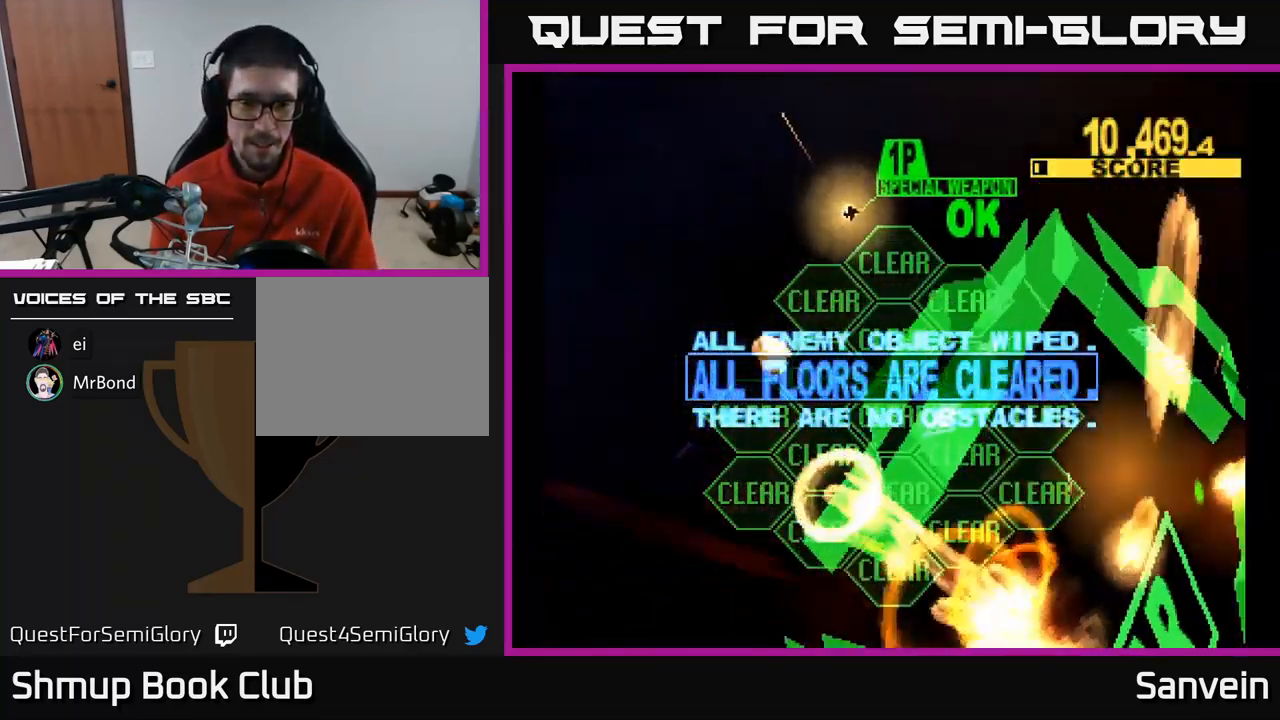
{"buttons": ["START"], "left_stick": "center", "right_stick": "center", "events": [[34, "X", "up"], [67, "A", "up"], [117, "A", "down"], [184, "X", "down"], [234, "X", "up"], [334, "A", "up"], [400, "START", "down"]]}
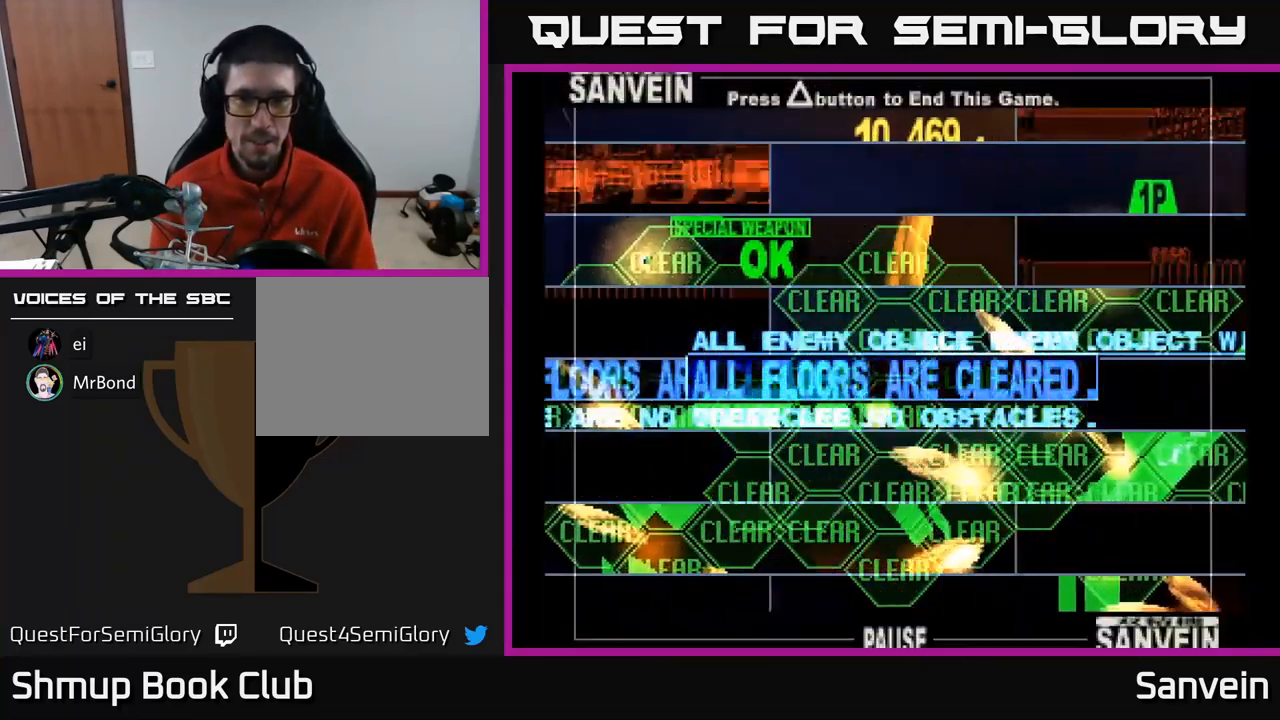
{"buttons": [], "left_stick": "center", "right_stick": "center", "events": [[134, "START", "up"]]}
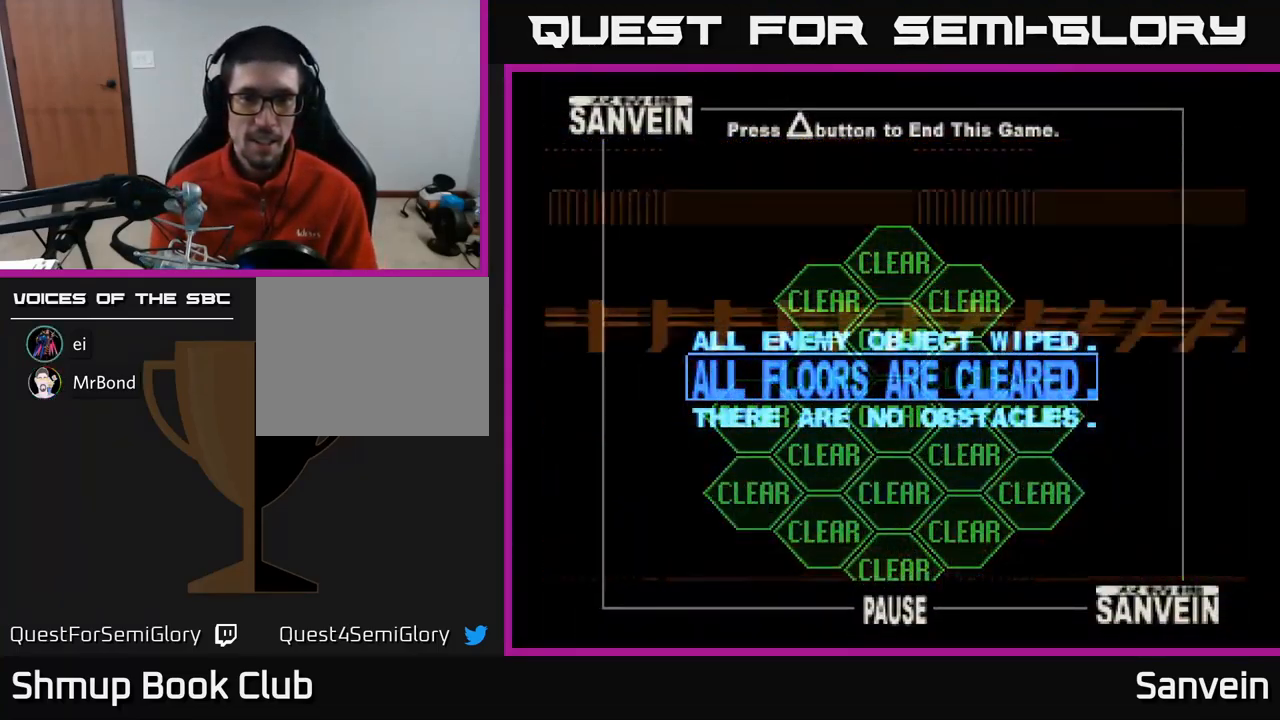
{"buttons": [], "left_stick": "center", "right_stick": "center", "events": []}
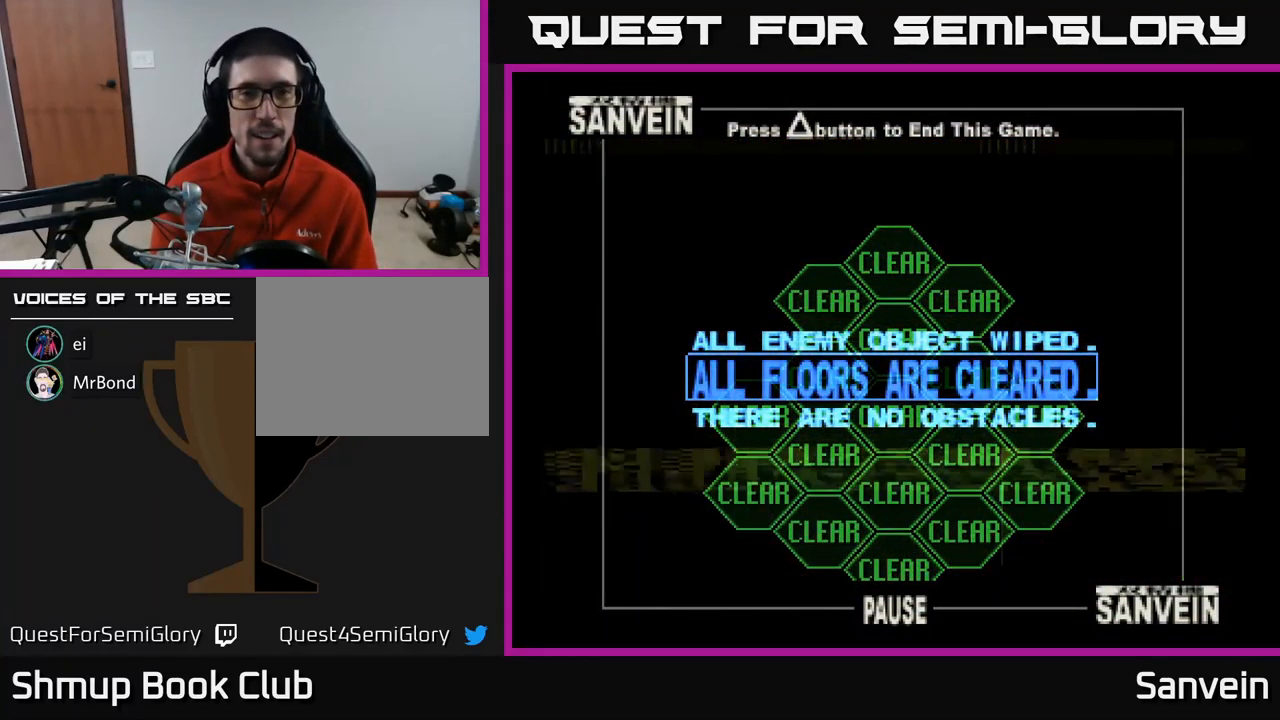
{"buttons": [], "left_stick": "center", "right_stick": "center", "events": []}
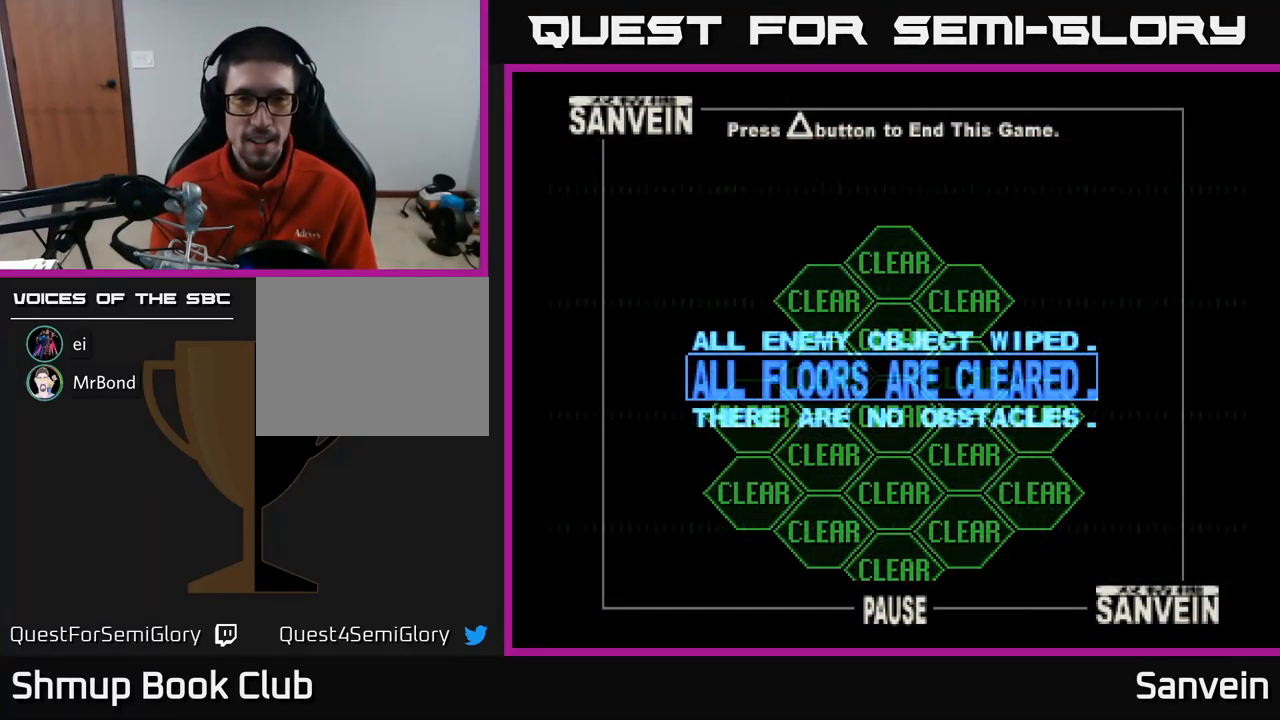
{"buttons": ["A"], "left_stick": "center", "right_stick": "center", "events": [[417, "A", "down"]]}
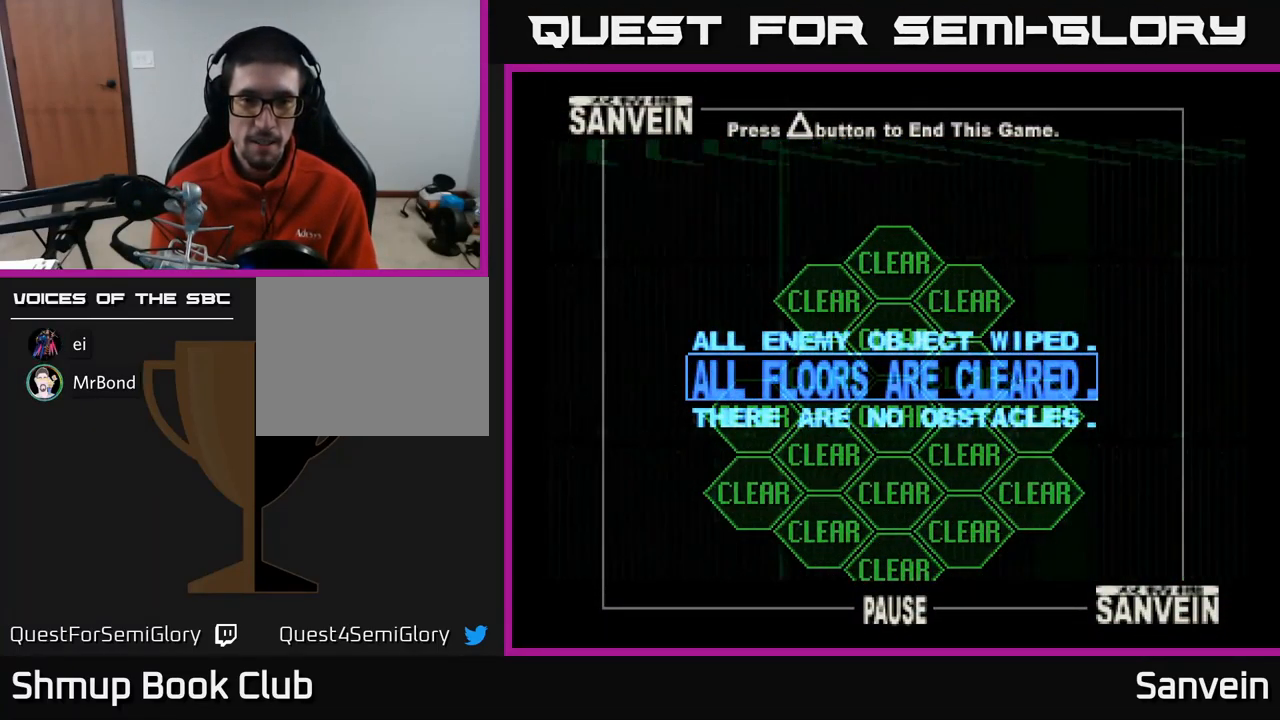
{"buttons": ["X"], "left_stick": "center", "right_stick": "center", "events": [[334, "A", "up"], [500, "X", "down"]]}
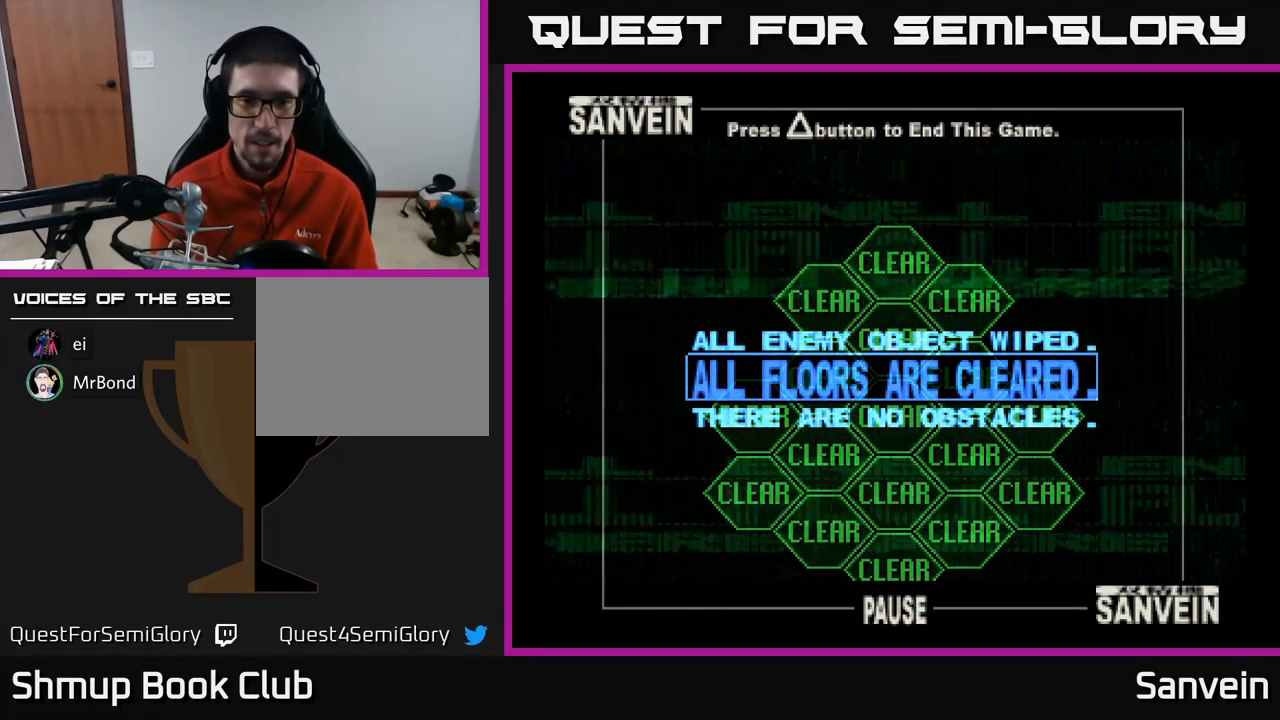
{"buttons": [], "left_stick": "center", "right_stick": "center", "events": [[150, "X", "up"], [301, "START", "down"], [451, "START", "up"]]}
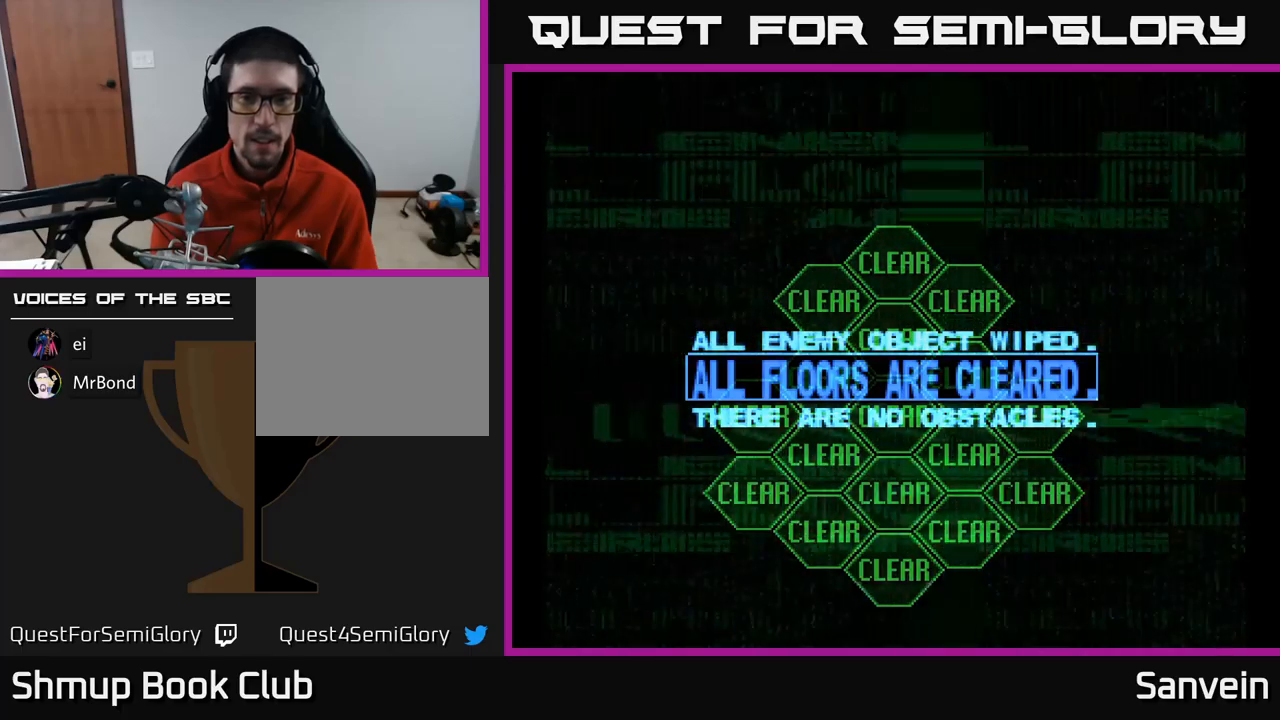
{"buttons": ["A", "X"], "left_stick": "center", "right_stick": "center", "events": [[100, "A", "down"], [217, "A", "up"], [267, "A", "down"], [350, "A", "up"], [450, "A", "down"], [500, "X", "down"]]}
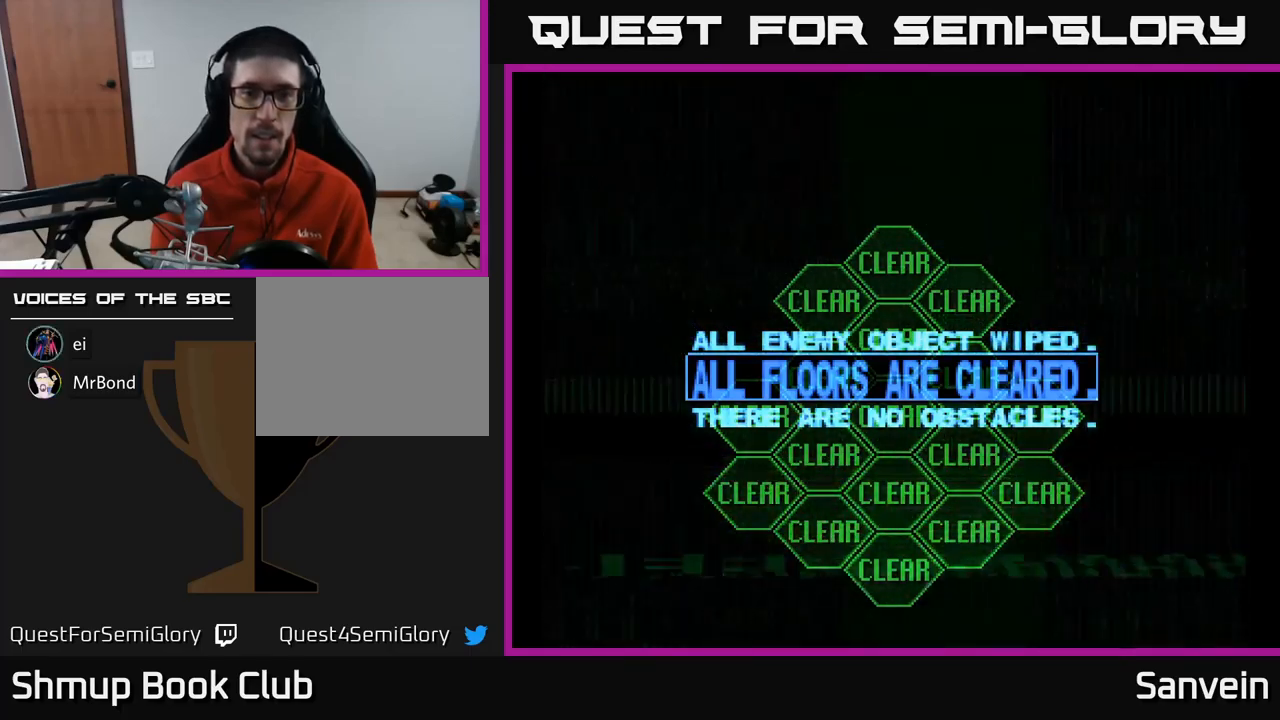
{"buttons": [], "left_stick": "center", "right_stick": "center", "events": [[50, "A", "up"], [100, "A", "down"], [367, "A", "up"], [483, "X", "up"]]}
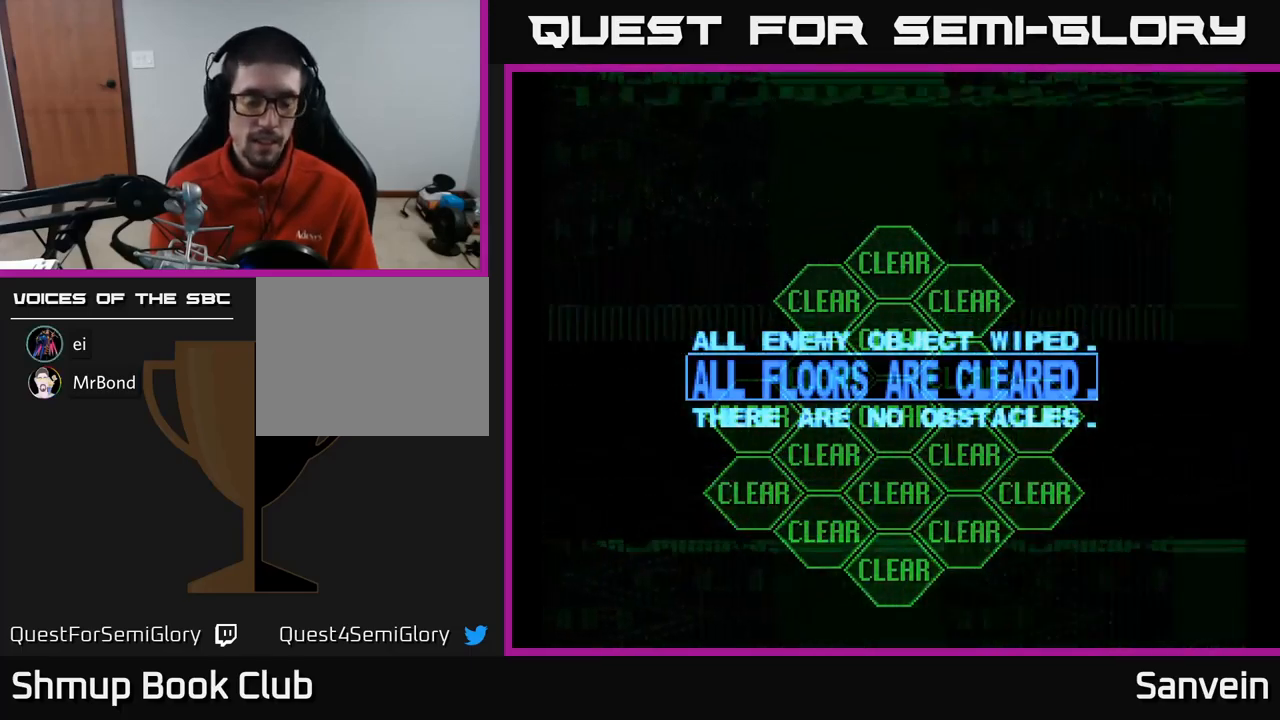
{"buttons": [], "left_stick": "center", "right_stick": "center", "events": []}
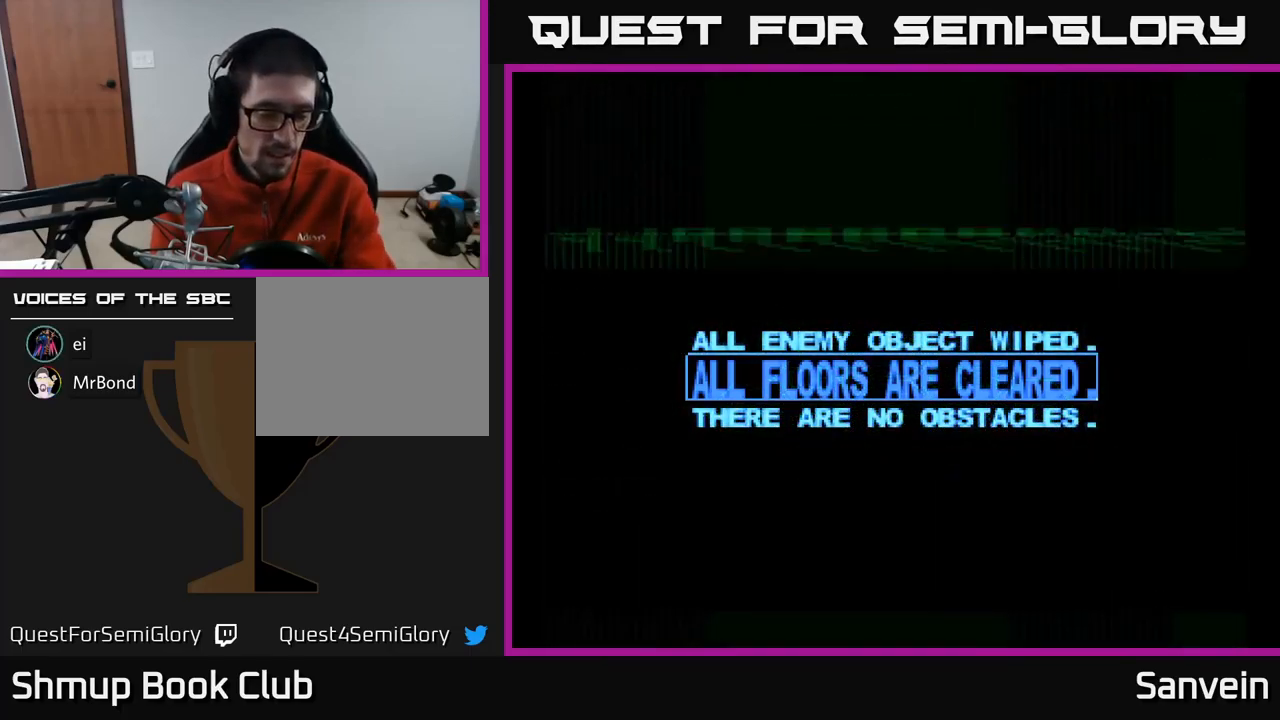
{"buttons": [], "left_stick": "center", "right_stick": "center", "events": []}
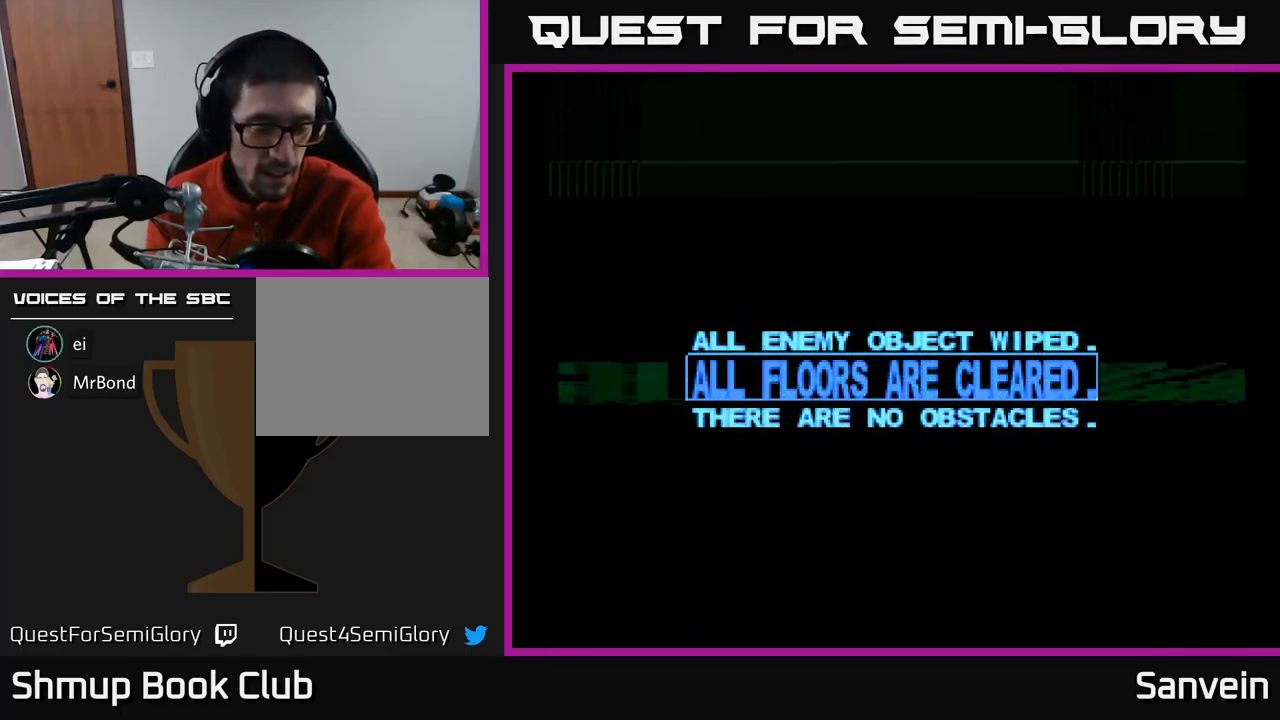
{"buttons": [], "left_stick": "center", "right_stick": "center", "events": []}
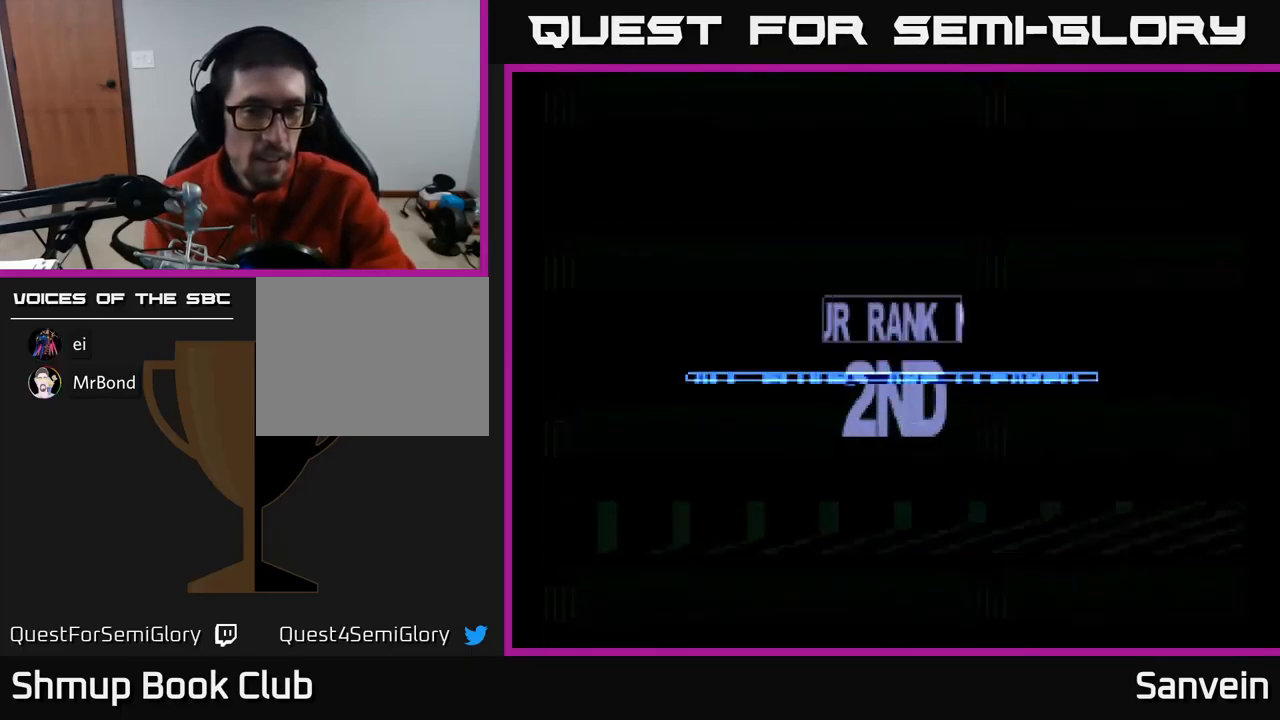
{"buttons": [], "left_stick": "center", "right_stick": "center", "events": []}
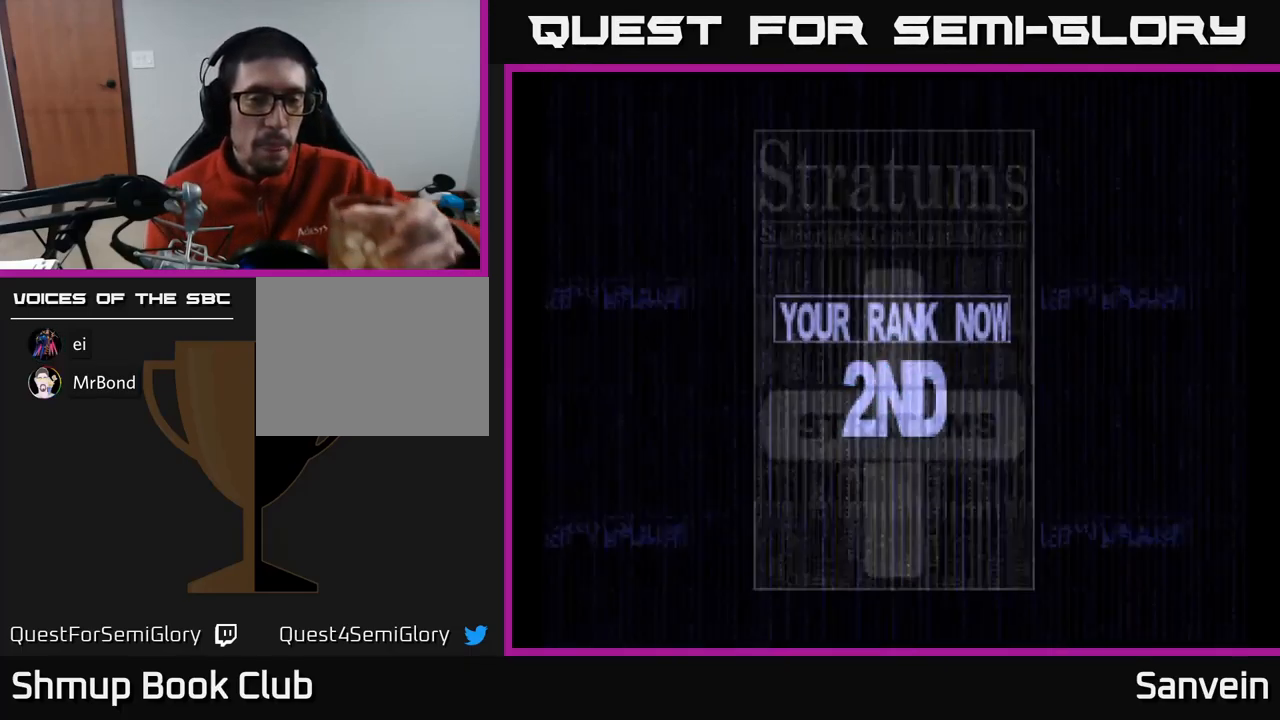
{"buttons": [], "left_stick": "center", "right_stick": "center", "events": []}
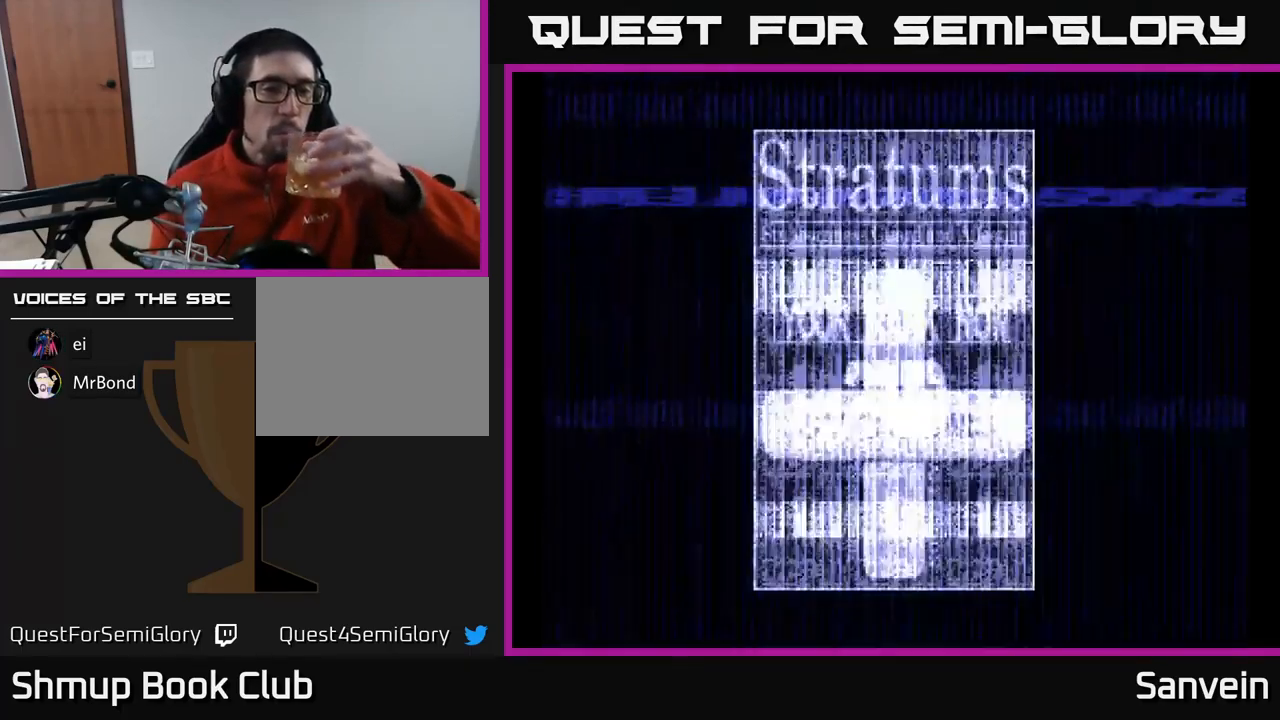
{"buttons": [], "left_stick": "center", "right_stick": "center", "events": []}
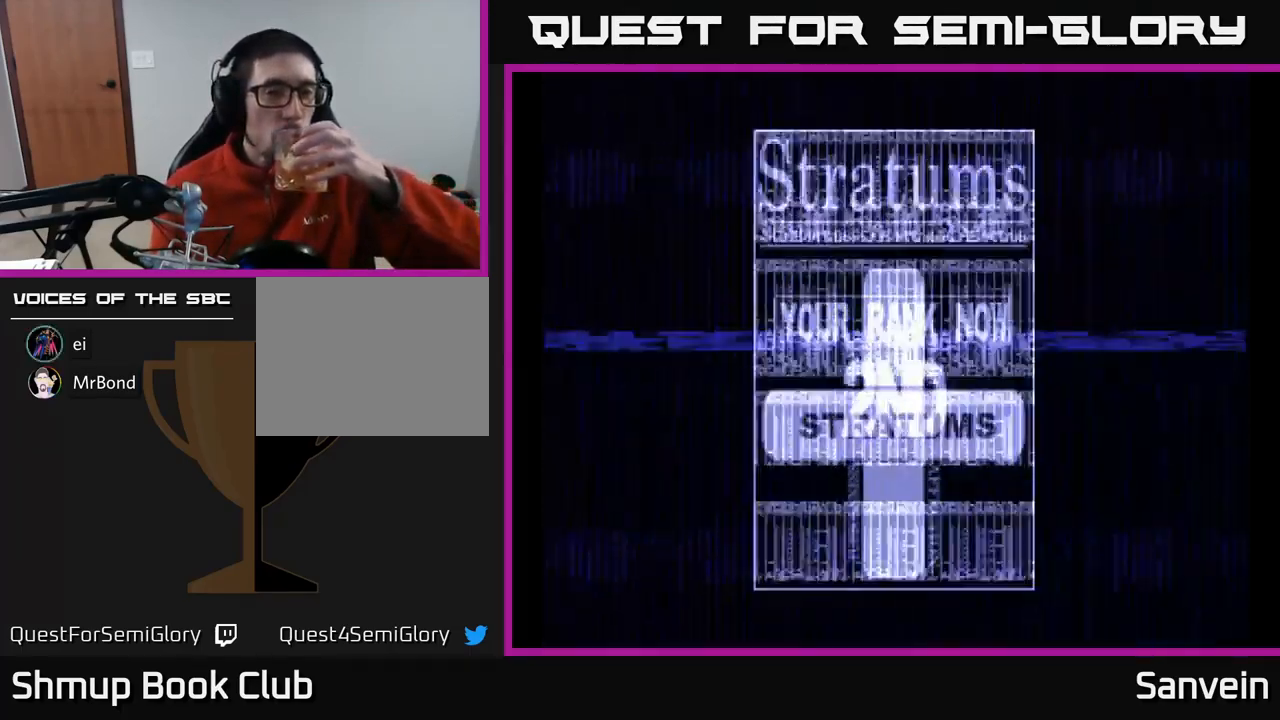
{"buttons": [], "left_stick": "center", "right_stick": "center", "events": []}
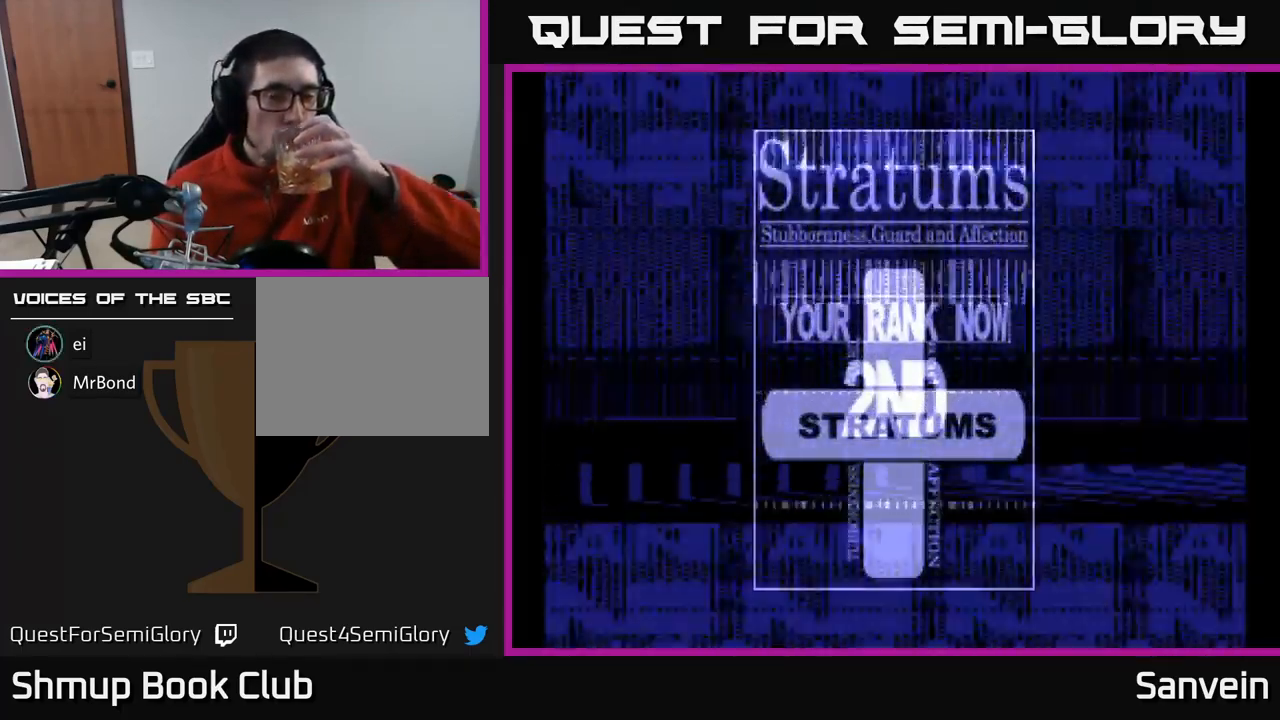
{"buttons": [], "left_stick": "center", "right_stick": "center", "events": []}
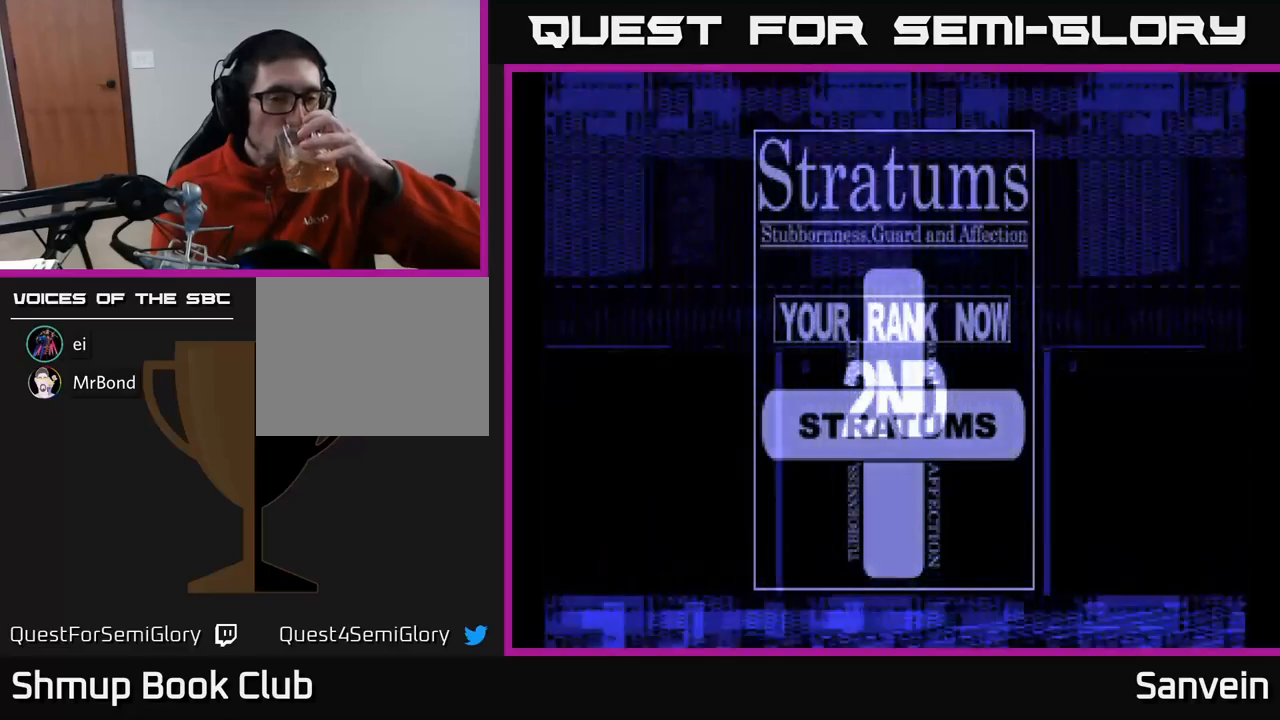
{"buttons": [], "left_stick": "center", "right_stick": "center", "events": []}
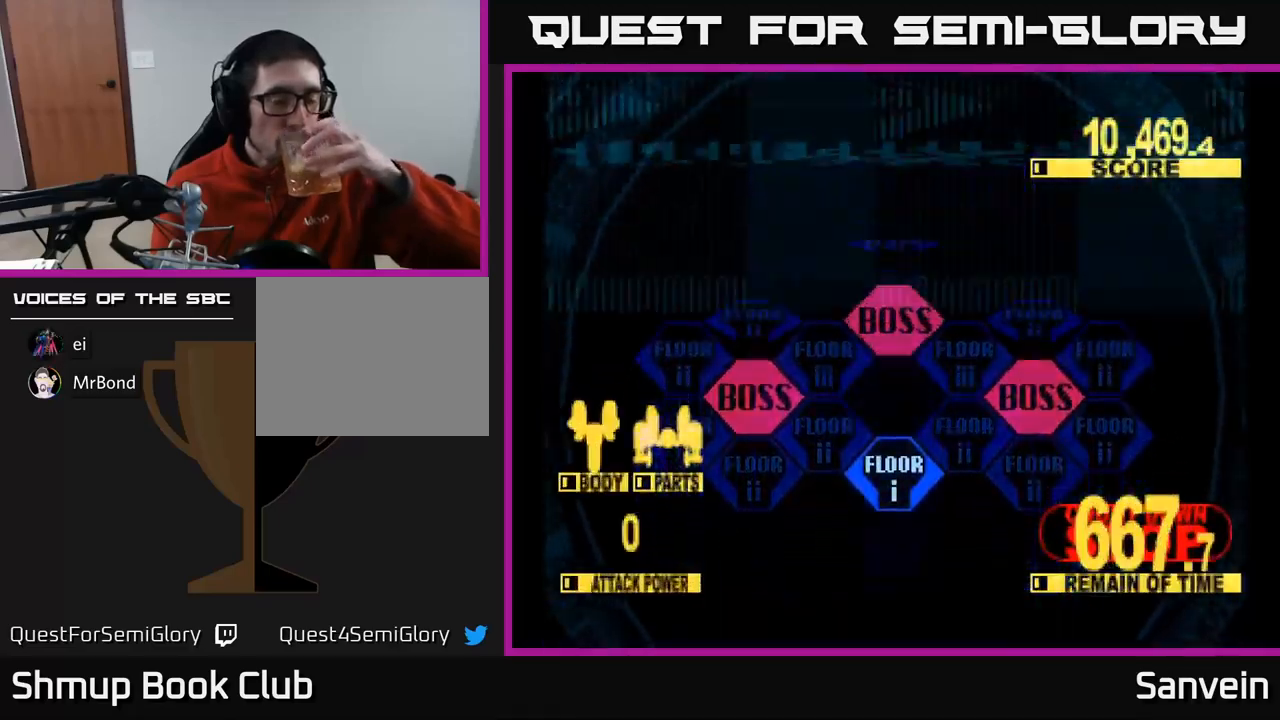
{"buttons": [], "left_stick": "center", "right_stick": "center", "events": []}
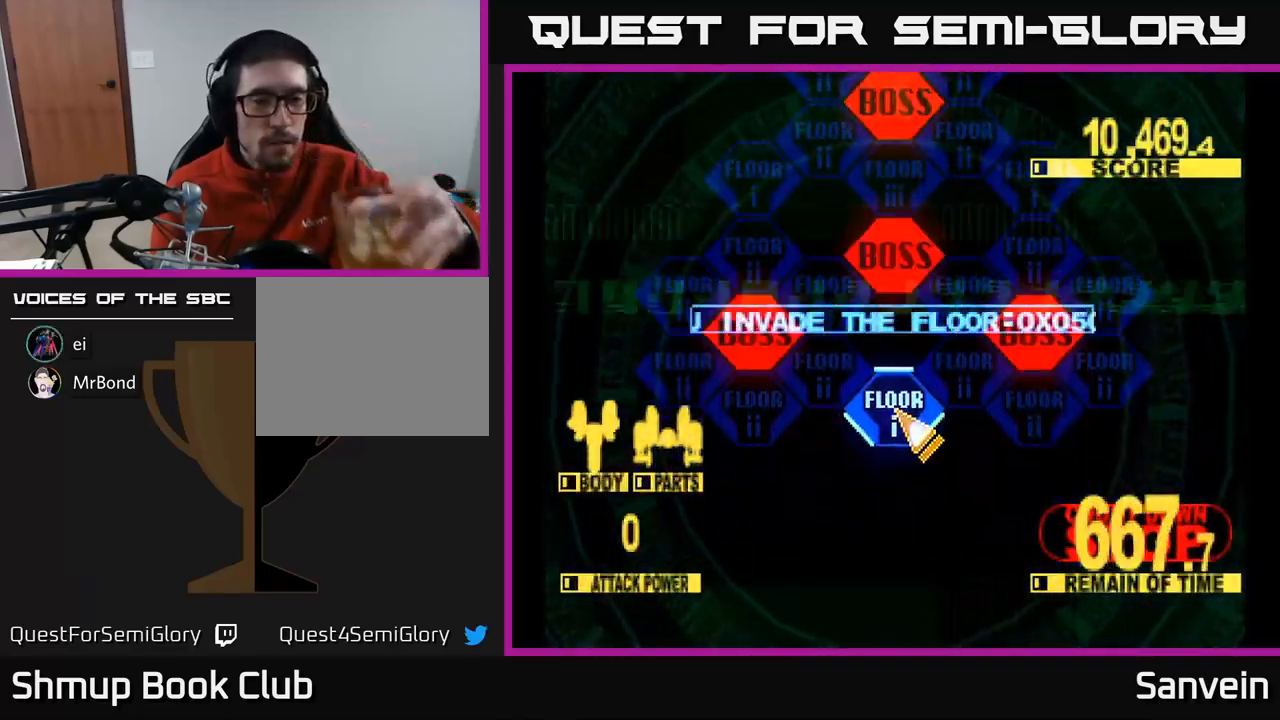
{"buttons": ["A"], "left_stick": "center", "right_stick": "center", "events": [[100, "A", "down"], [300, "A", "up"], [384, "A", "down"]]}
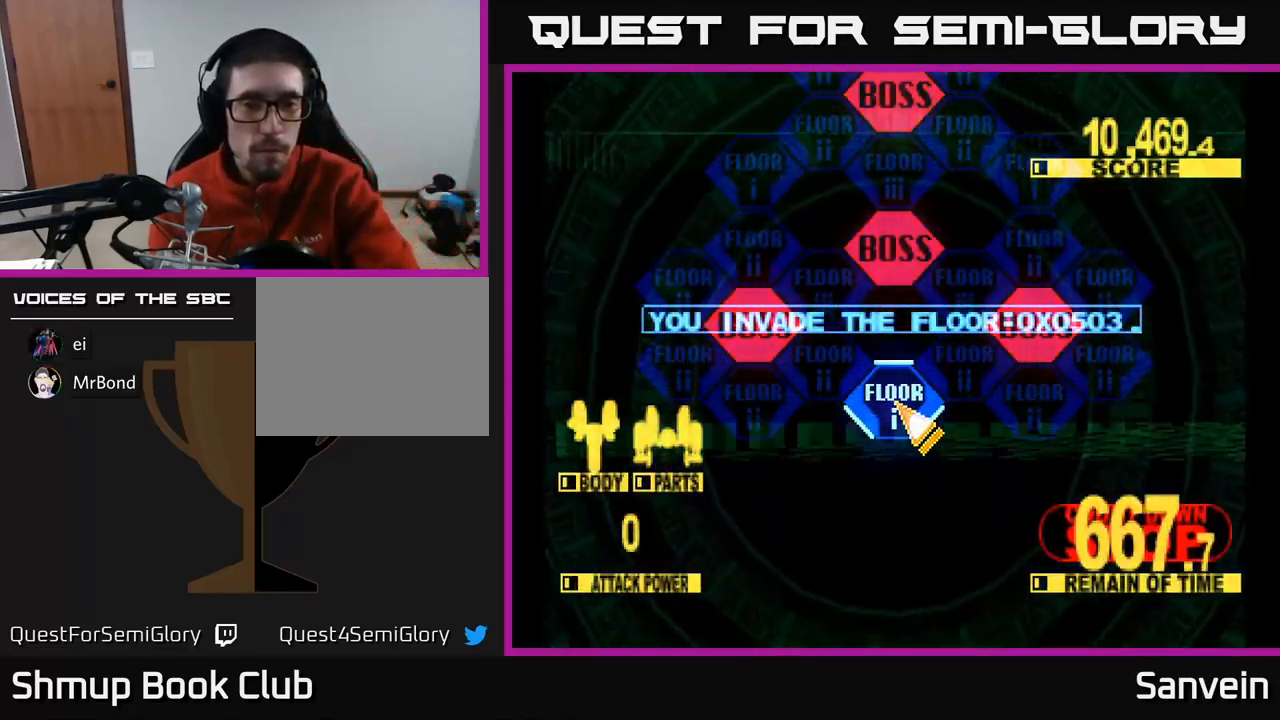
{"buttons": [], "left_stick": "center", "right_stick": "center", "events": [[34, "A", "up"], [117, "A", "down"], [267, "A", "up"], [334, "A", "down"], [450, "A", "up"]]}
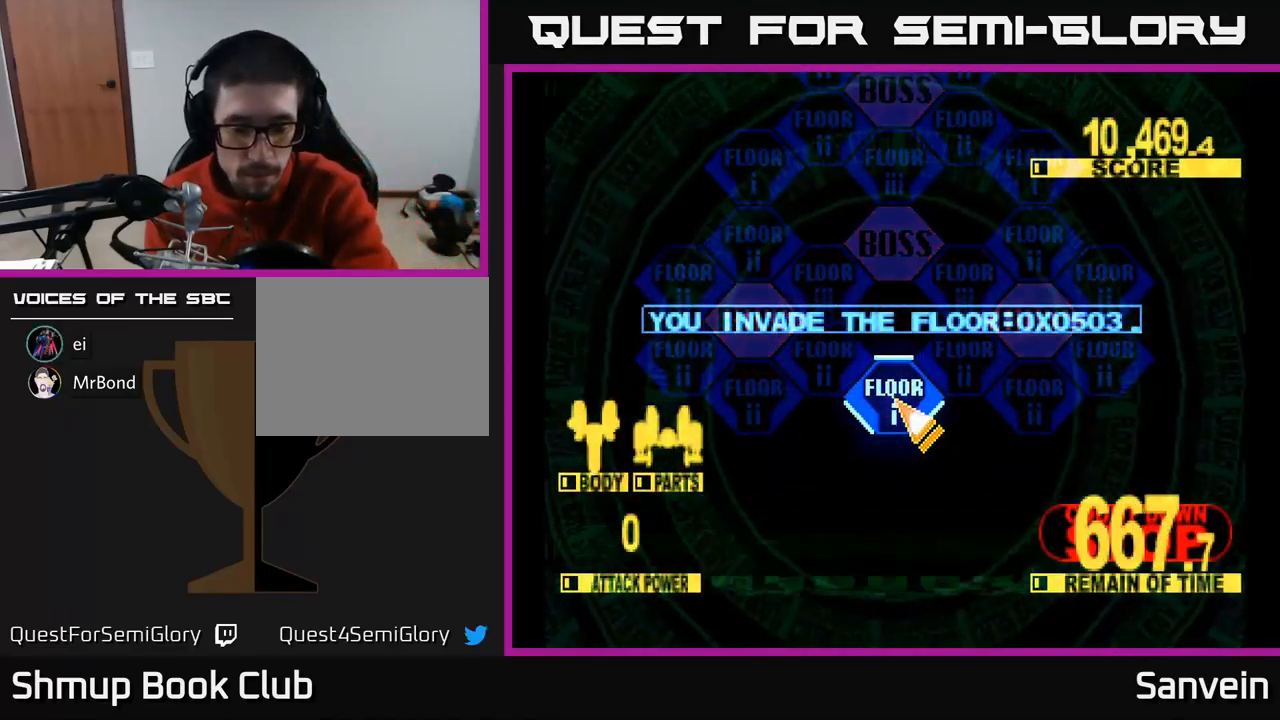
{"buttons": ["A"], "left_stick": "center", "right_stick": "center", "events": [[34, "A", "down"], [150, "A", "up"], [234, "A", "down"], [334, "A", "up"], [417, "A", "down"]]}
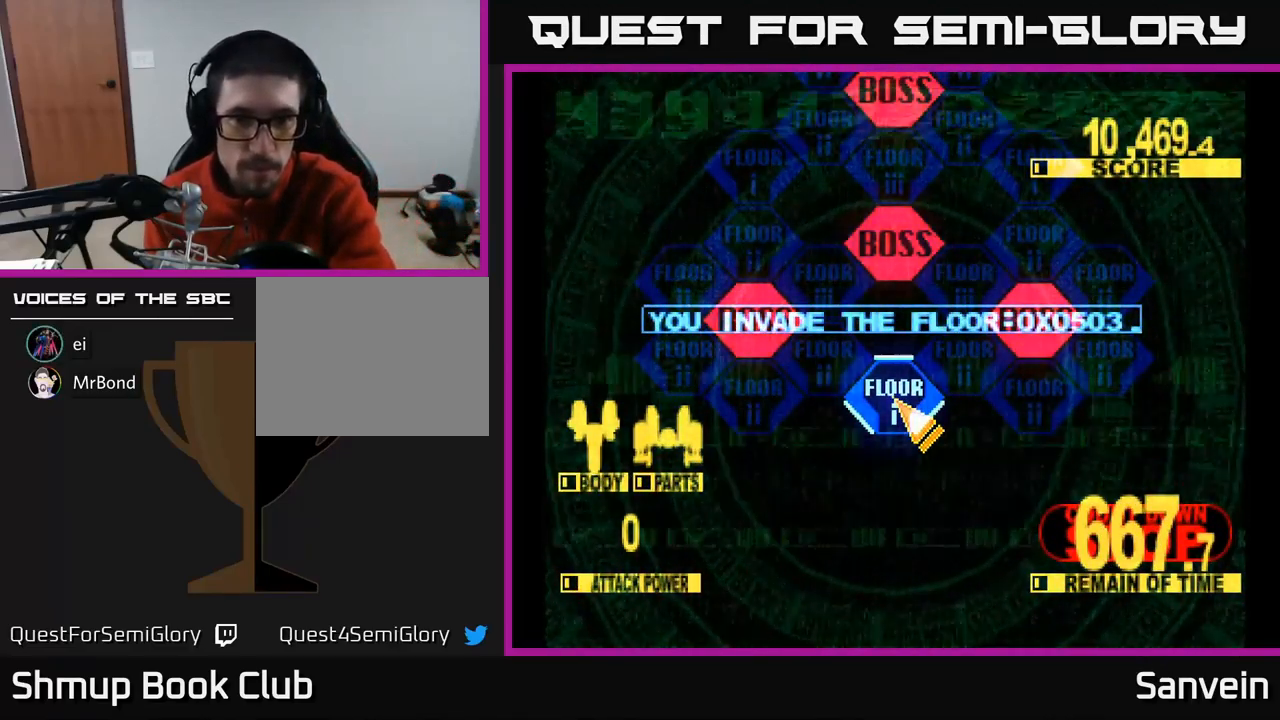
{"buttons": ["A"], "left_stick": "center", "right_stick": "center", "events": [[34, "A", "up"], [100, "A", "down"], [234, "A", "up"], [300, "A", "down"], [434, "A", "up"], [500, "A", "down"]]}
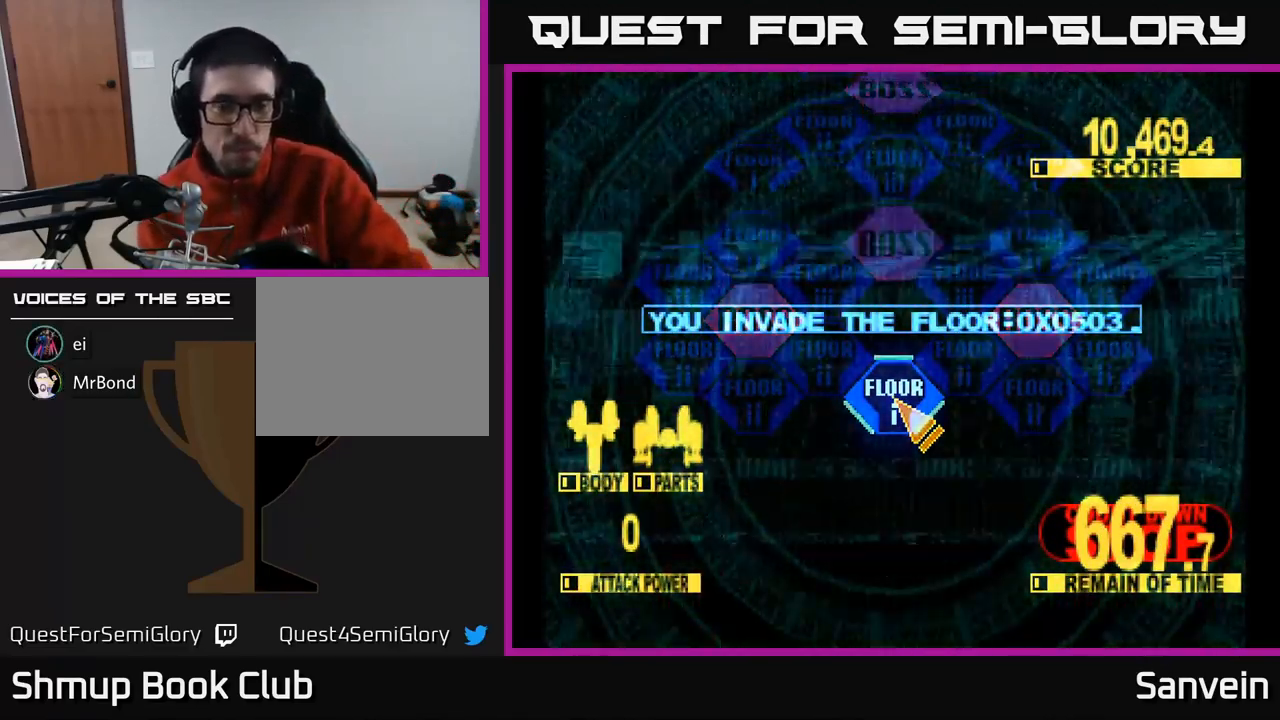
{"buttons": ["A"], "left_stick": "center", "right_stick": "center", "events": [[134, "A", "up"], [200, "A", "down"], [334, "A", "up"], [417, "A", "down"]]}
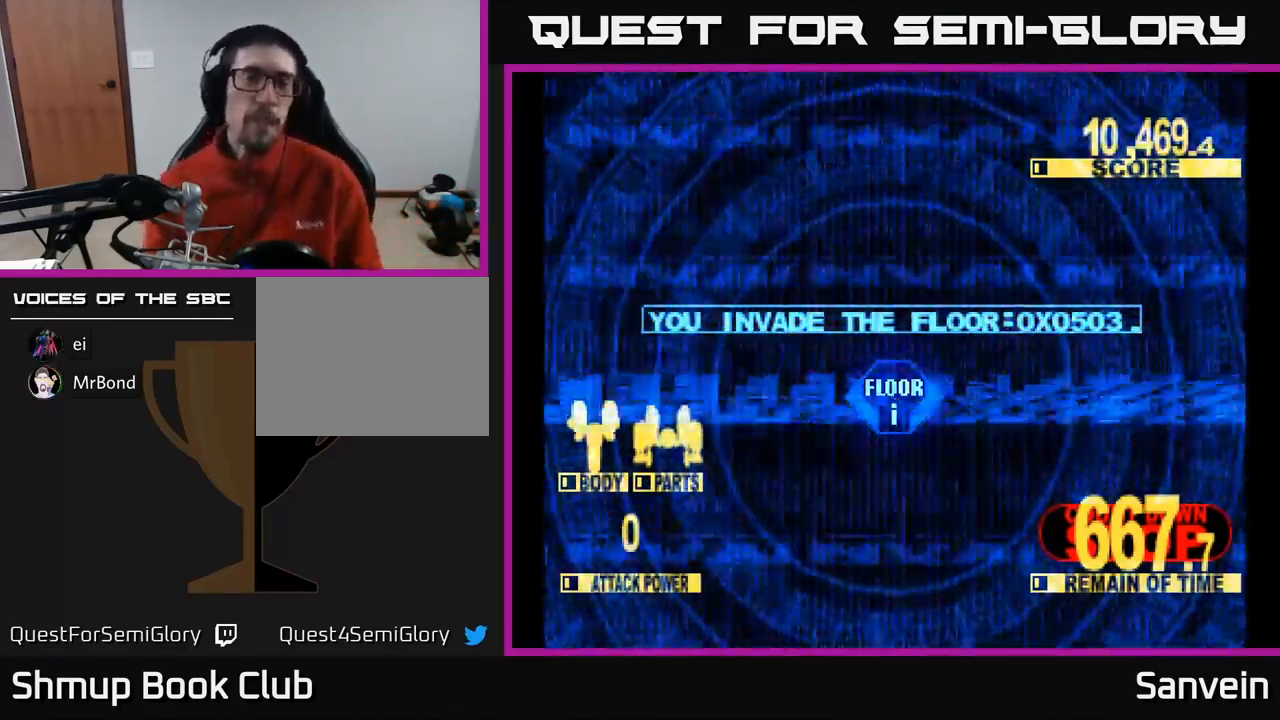
{"buttons": ["A", "X", "DPAD_UP"], "left_stick": "center", "right_stick": "center", "events": [[50, "A", "up"], [167, "A", "down"], [317, "A", "up"], [317, "DPAD_UP", "down"], [400, "A", "down"], [500, "X", "down"]]}
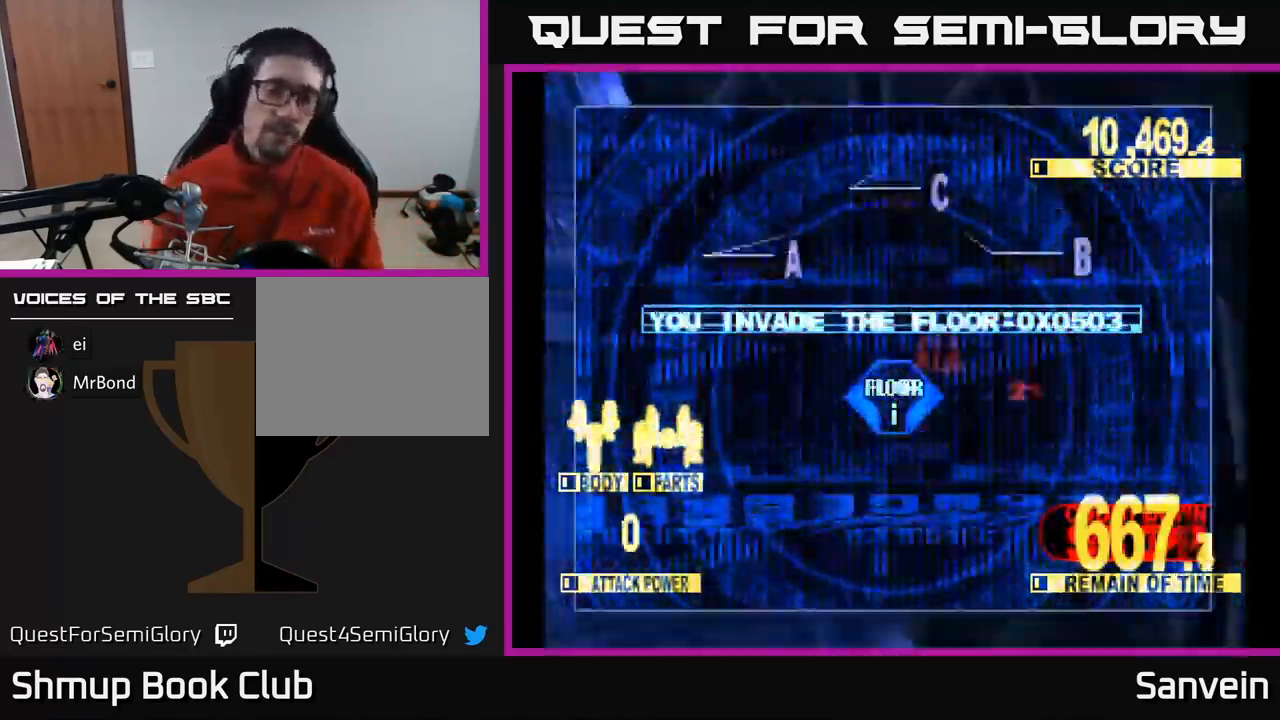
{"buttons": ["X", "DPAD_UP"], "left_stick": "center", "right_stick": "center", "events": [[50, "A", "up"]]}
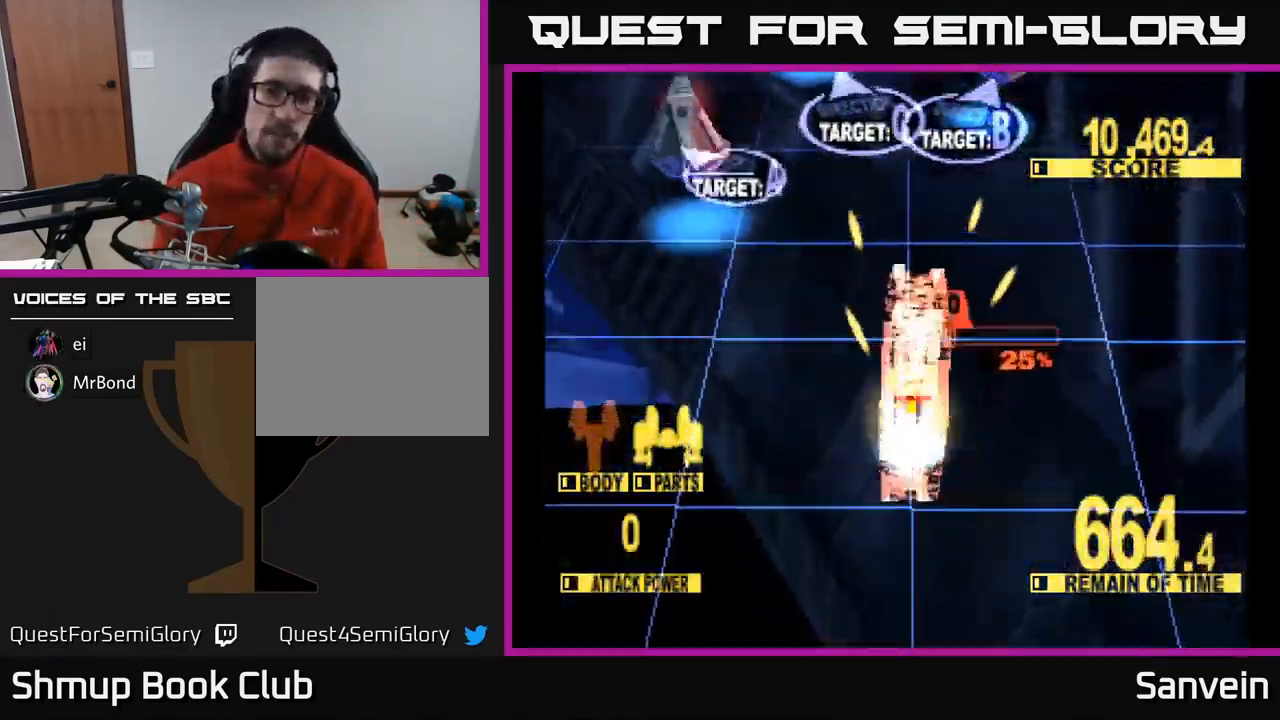
{"buttons": ["X", "DPAD_UP", "DPAD_LEFT"], "left_stick": "center", "right_stick": "center", "events": [[117, "DPAD_LEFT", "down"], [267, "DPAD_UP", "up"], [516, "DPAD_UP", "down"]]}
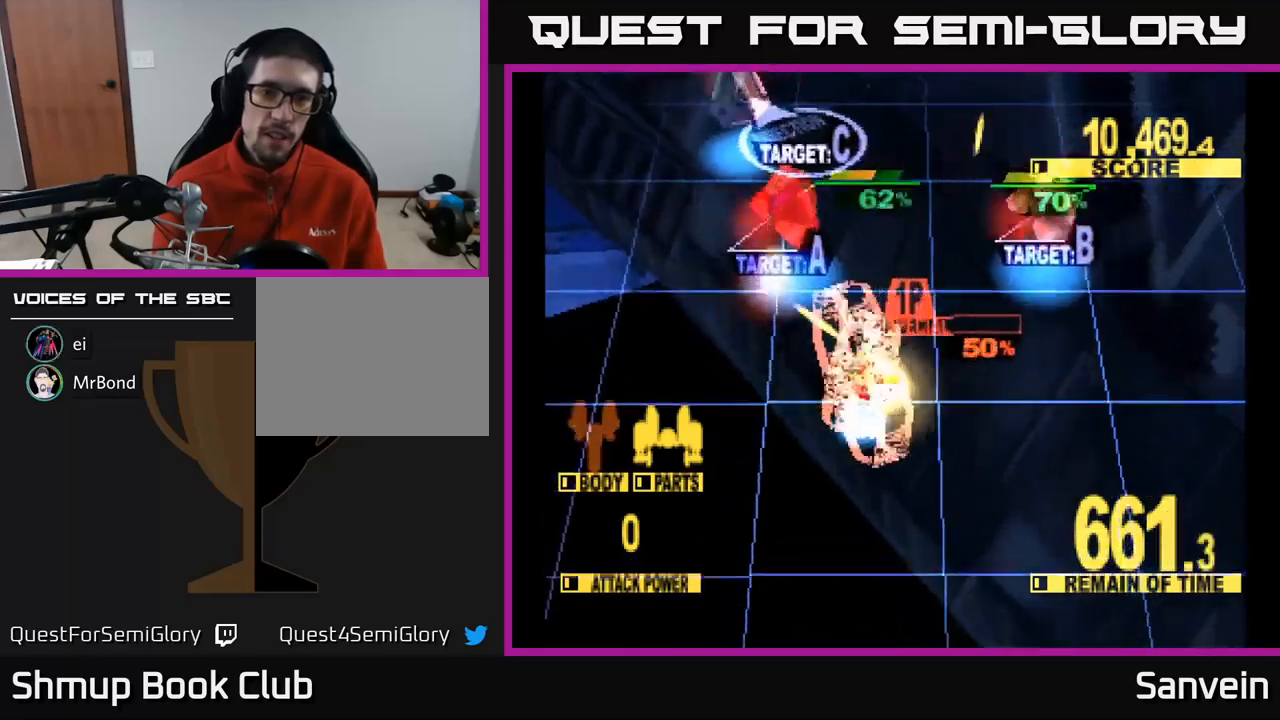
{"buttons": ["A", "X", "DPAD_UP", "DPAD_RIGHT"], "left_stick": "center", "right_stick": "center", "events": [[34, "DPAD_LEFT", "up"], [234, "DPAD_RIGHT", "down"], [500, "A", "down"]]}